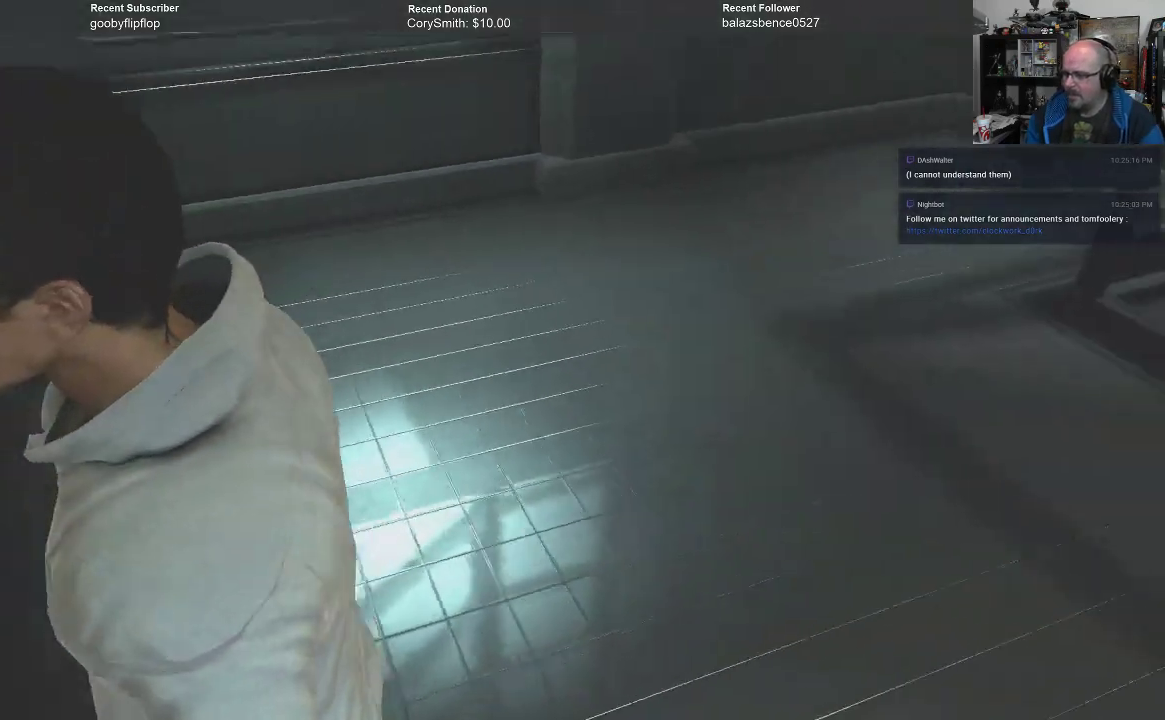
Gameplay with a controller (Xbox layout); each line is a JSON object with the inputs held at the frame after it. "events" lists button and stick changes between this image and that frame as [ms after this image, input, new state], when the widget could be followed in between.
{"buttons": [], "left_stick": "up", "right_stick": "center", "events": [[400, "left_stick", "up"]]}
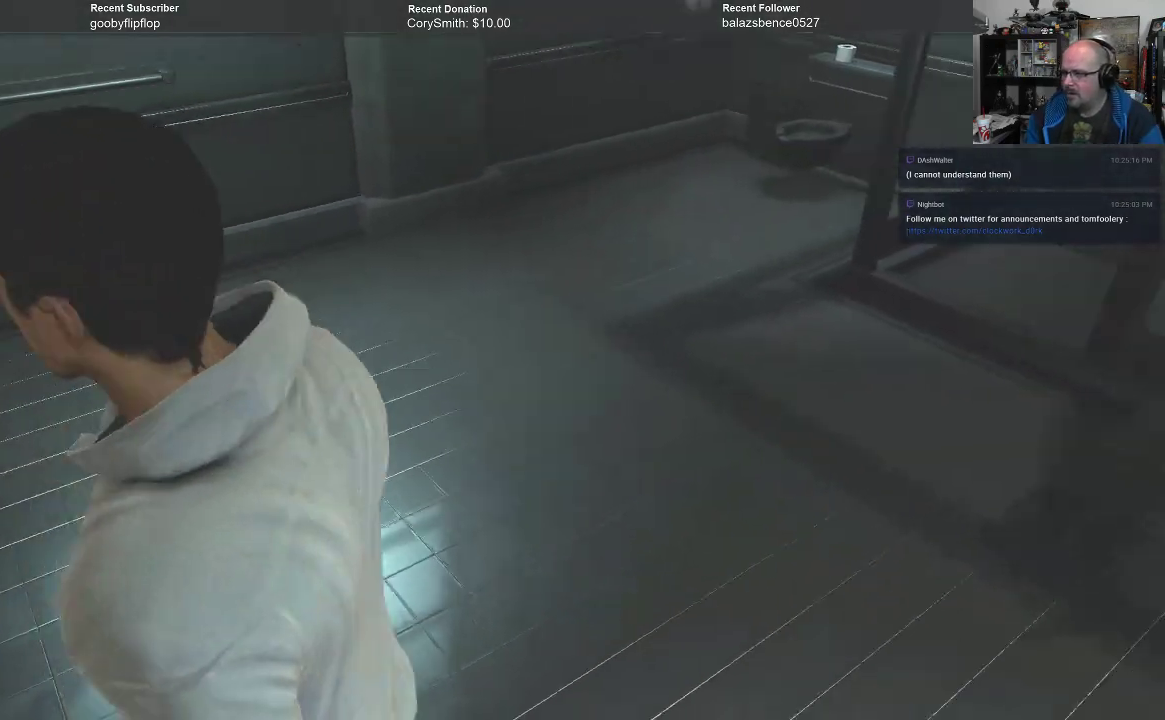
{"buttons": [], "left_stick": "up", "right_stick": "center", "events": []}
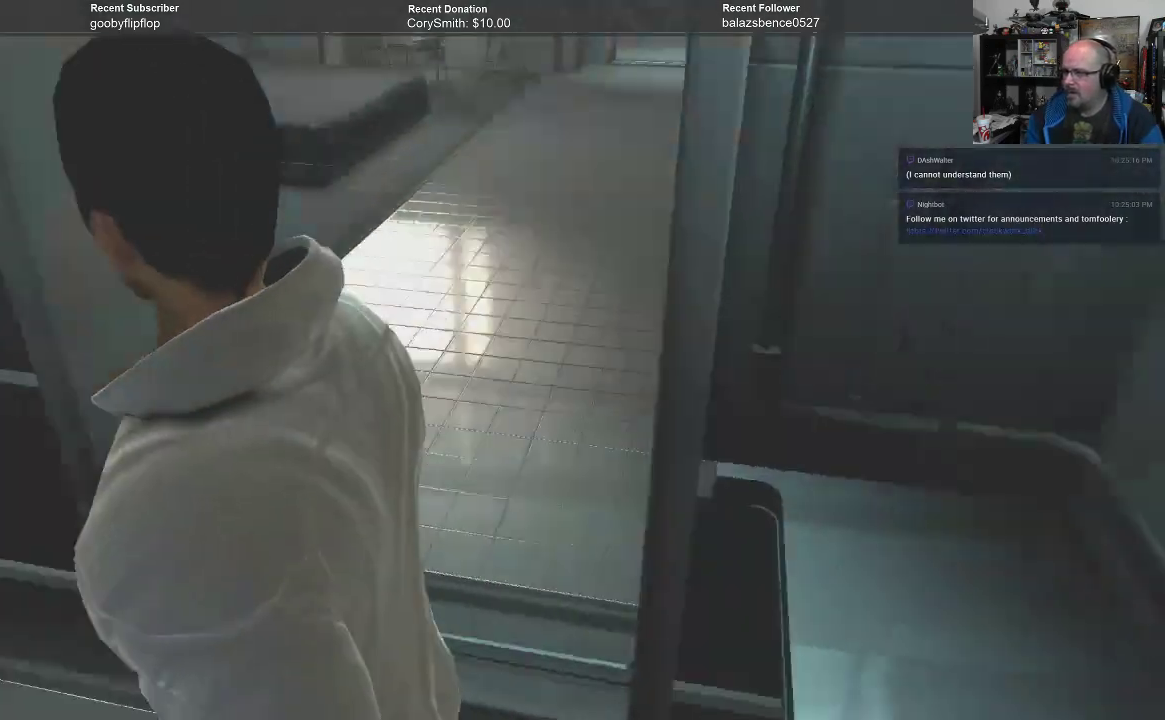
{"buttons": [], "left_stick": "down", "right_stick": "center", "events": [[67, "left_stick", "up-left"], [200, "left_stick", "left"], [400, "left_stick", "down-left"], [500, "left_stick", "down"]]}
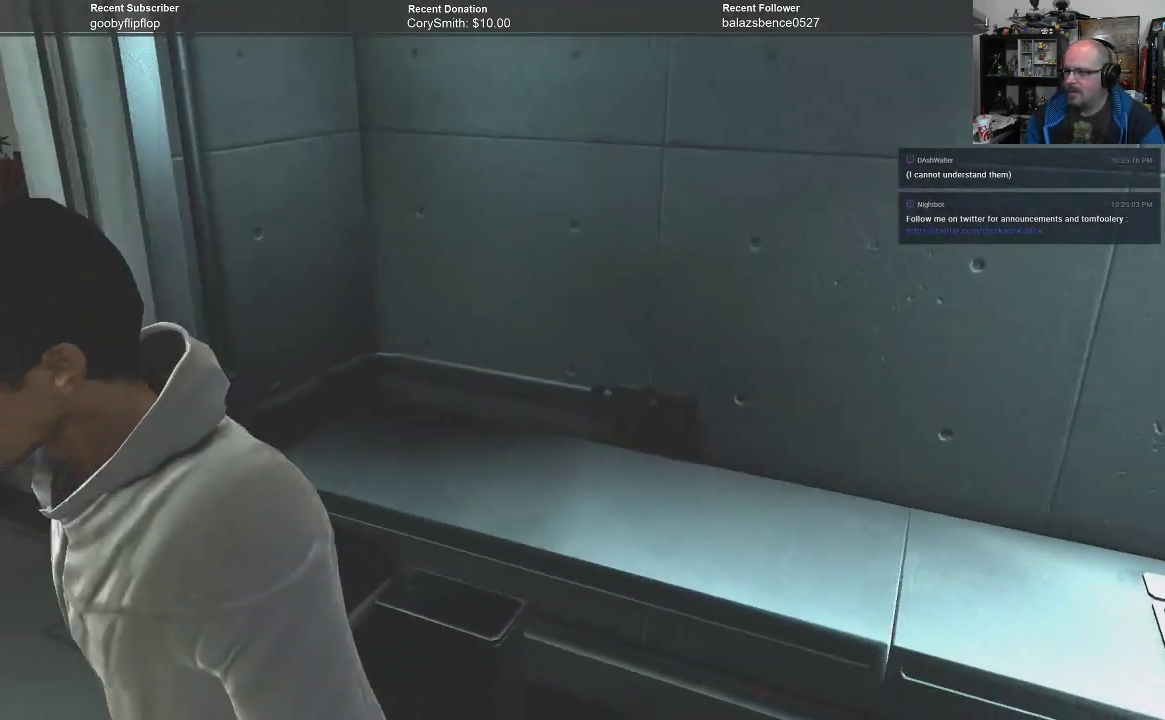
{"buttons": [], "left_stick": "down-right", "right_stick": "center", "events": [[467, "left_stick", "down-right"]]}
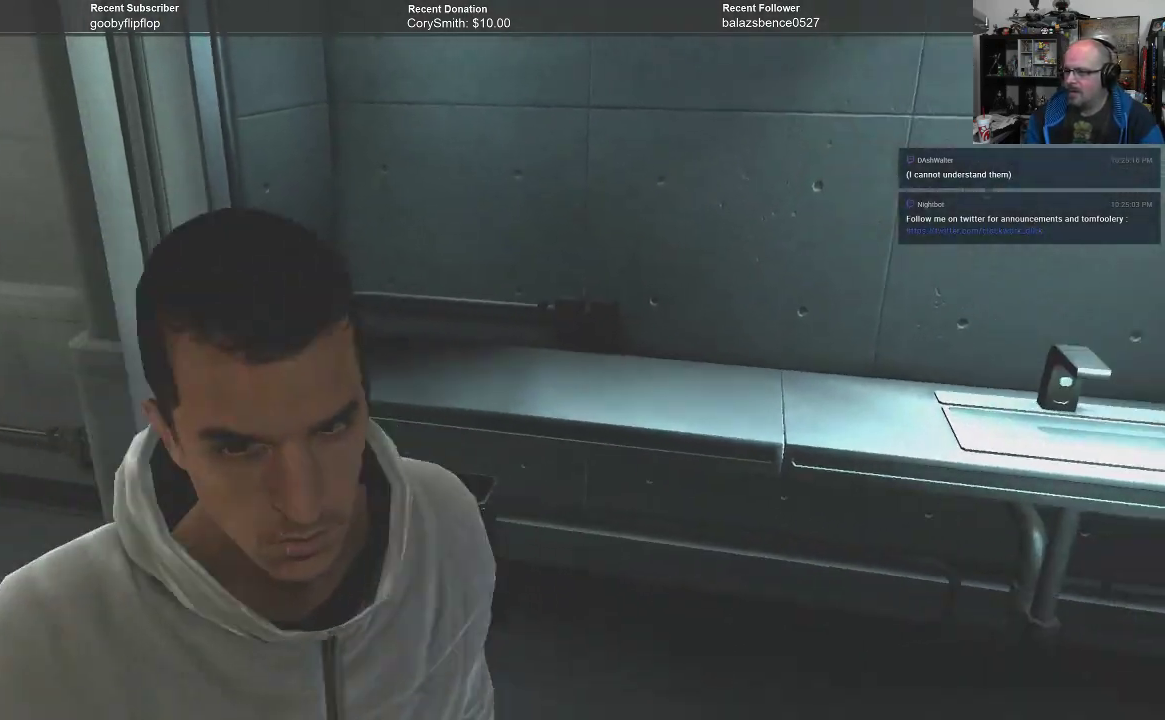
{"buttons": ["R1"], "left_stick": "right", "right_stick": "center", "events": [[33, "R1", "down"], [233, "left_stick", "right"]]}
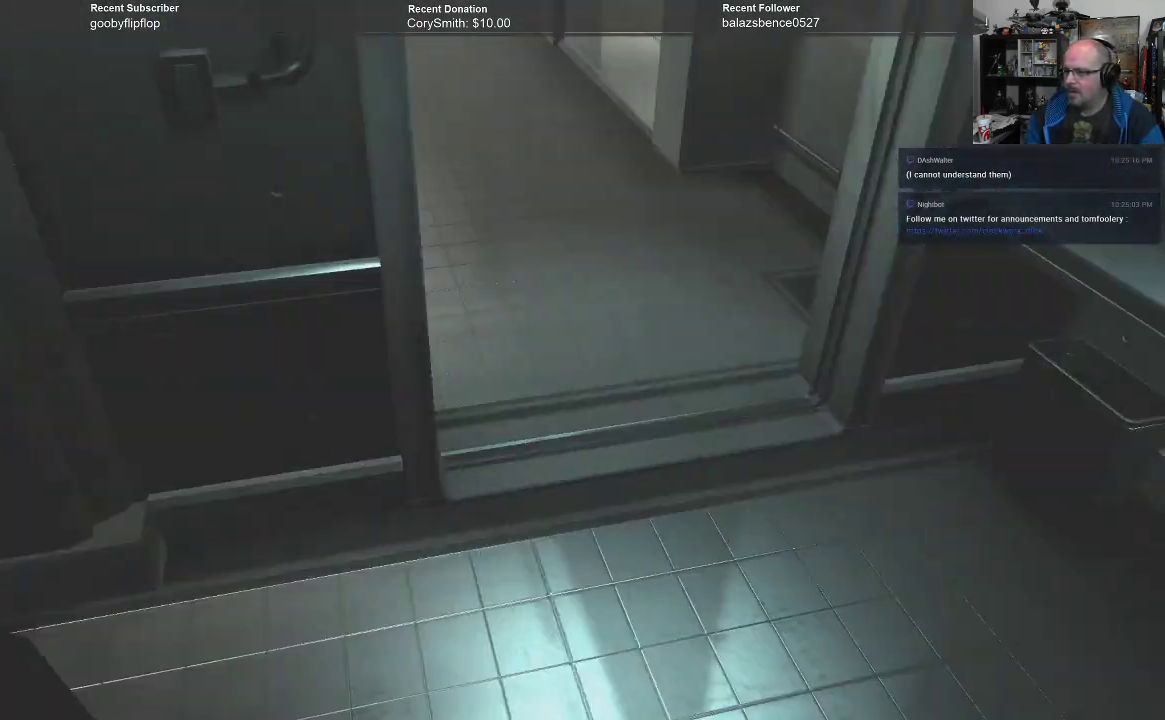
{"buttons": ["R1"], "left_stick": "left", "right_stick": "center", "events": [[433, "left_stick", "center"], [500, "left_stick", "left"]]}
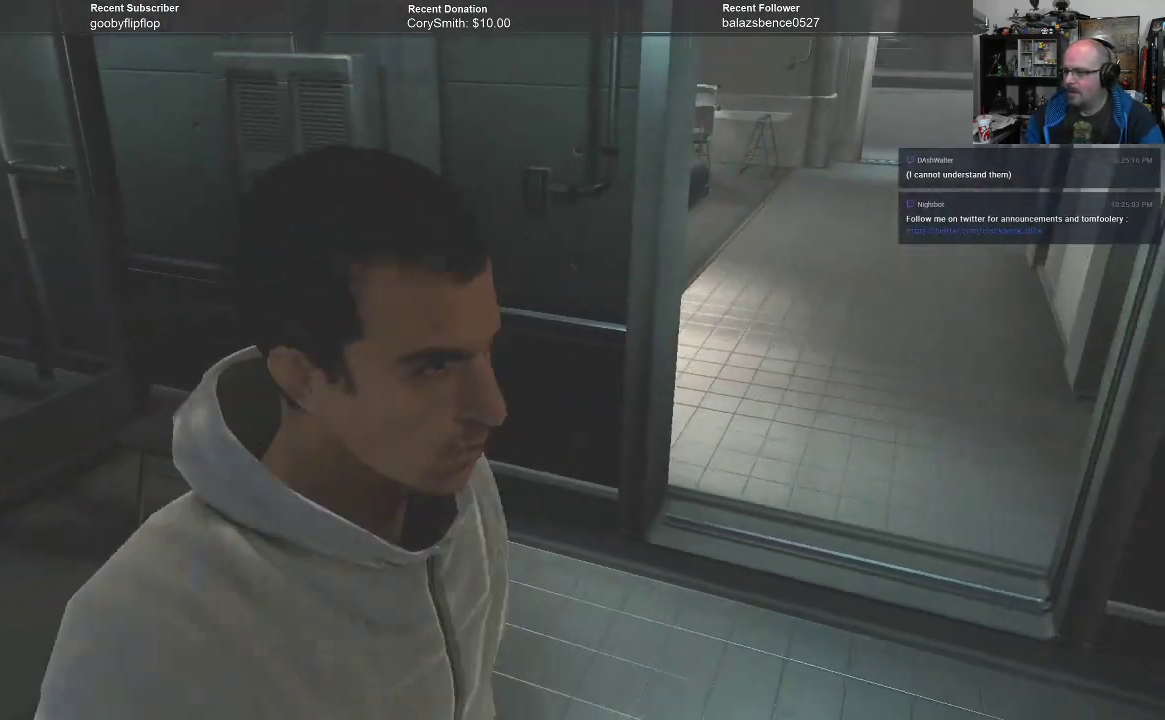
{"buttons": [], "left_stick": "up-left", "right_stick": "center", "events": [[33, "R1", "up"], [500, "left_stick", "up-left"]]}
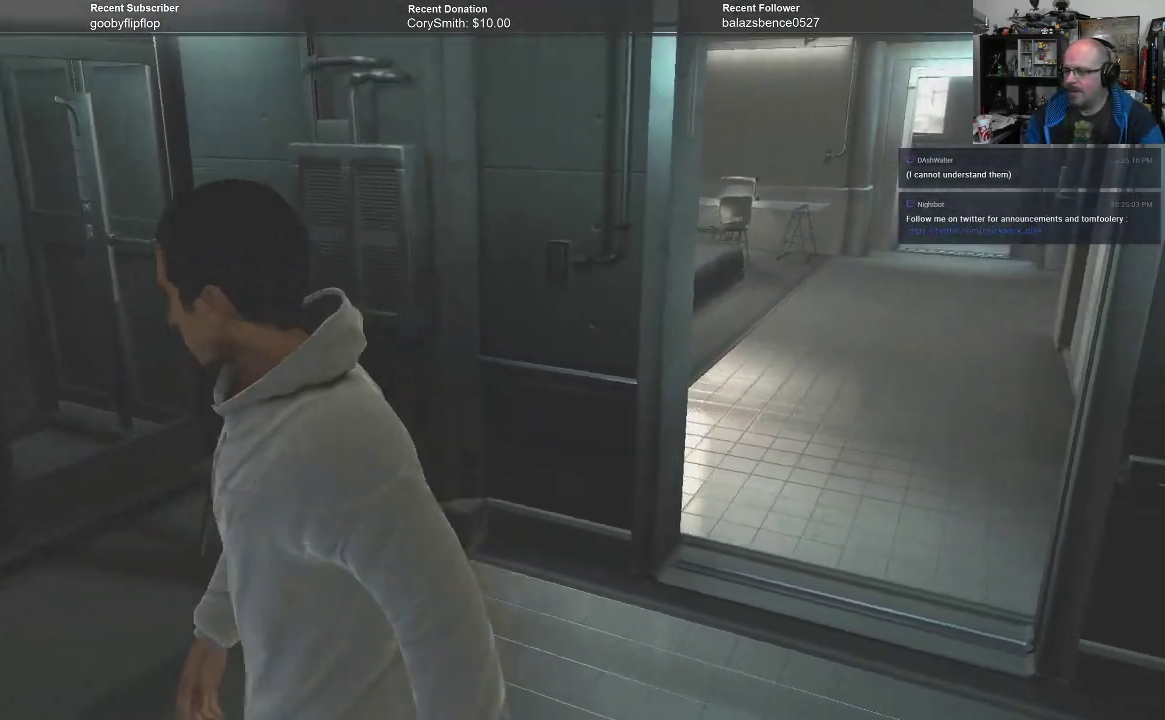
{"buttons": [], "left_stick": "up-left", "right_stick": "center", "events": []}